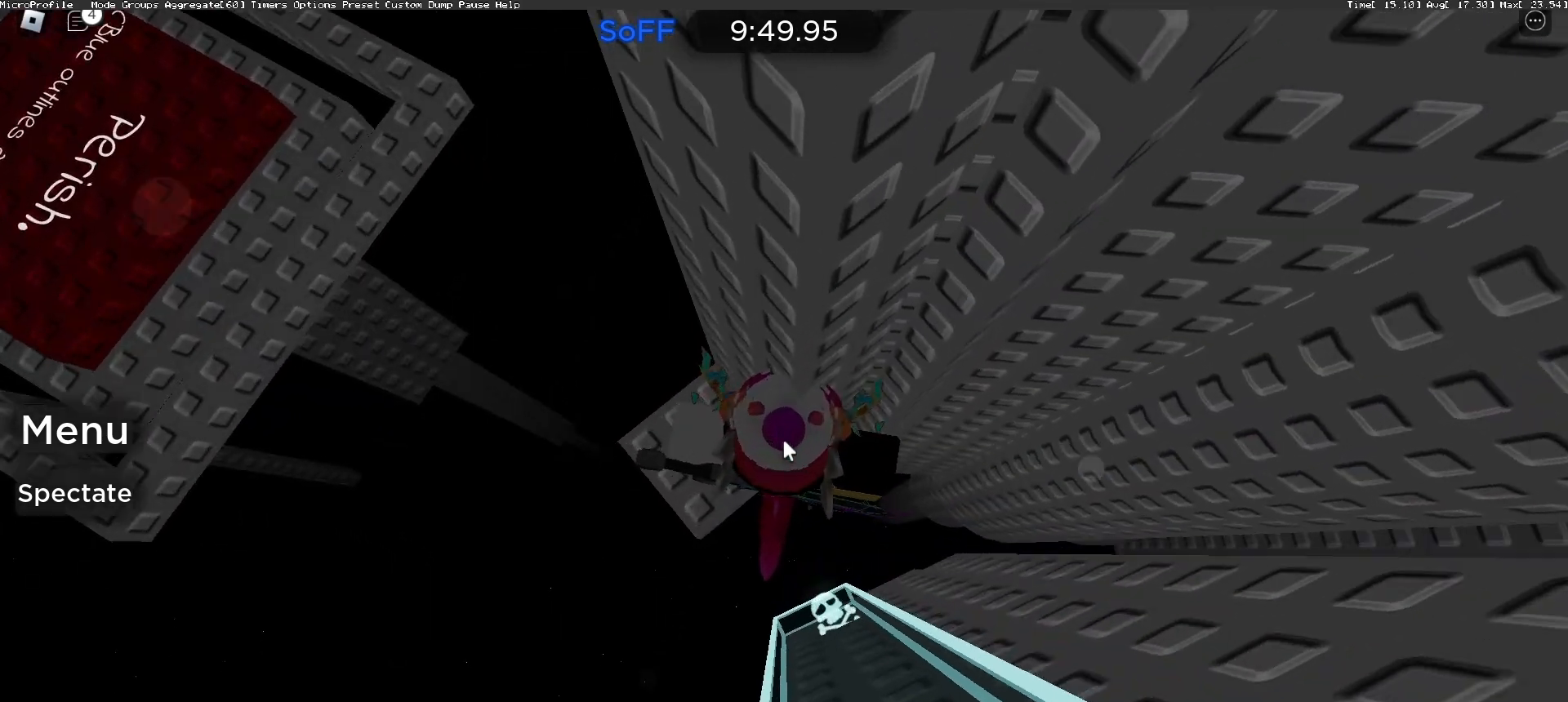
Gameplay with keyboard and mouse; each line is a JSON object with the keys and mouse buttons held at the frame after it. "events" lists presses ("down") and releases ("up") of "a", "ctrl", "d", "e", "f", "q", "r", "s", "shift", "space", "tab", "w", "mouse_left", "mouse_wheel", "mouse_right", "mouse_mb4" and "mouse_mb5" between this image and that frame as [ms after this image, input, new state], when the widget could be followed in between. "mouse_left", "mouse_wheel", "mouse_right", "mouse_mb4", "mouse_mb5" = the "left", "wheel", "right", "mb4", "mb5" buttons of the "mouse" list. No other keys are recorded. "wheel" means that the mouse wheel is clicked or scrolled. Mouse movement is not recorded.
{"keys": ["d", "space"], "mouse": ["right"], "events": [[100, "shift", "down"], [200, "shift", "up"], [267, "d", "down"], [400, "space", "down"]]}
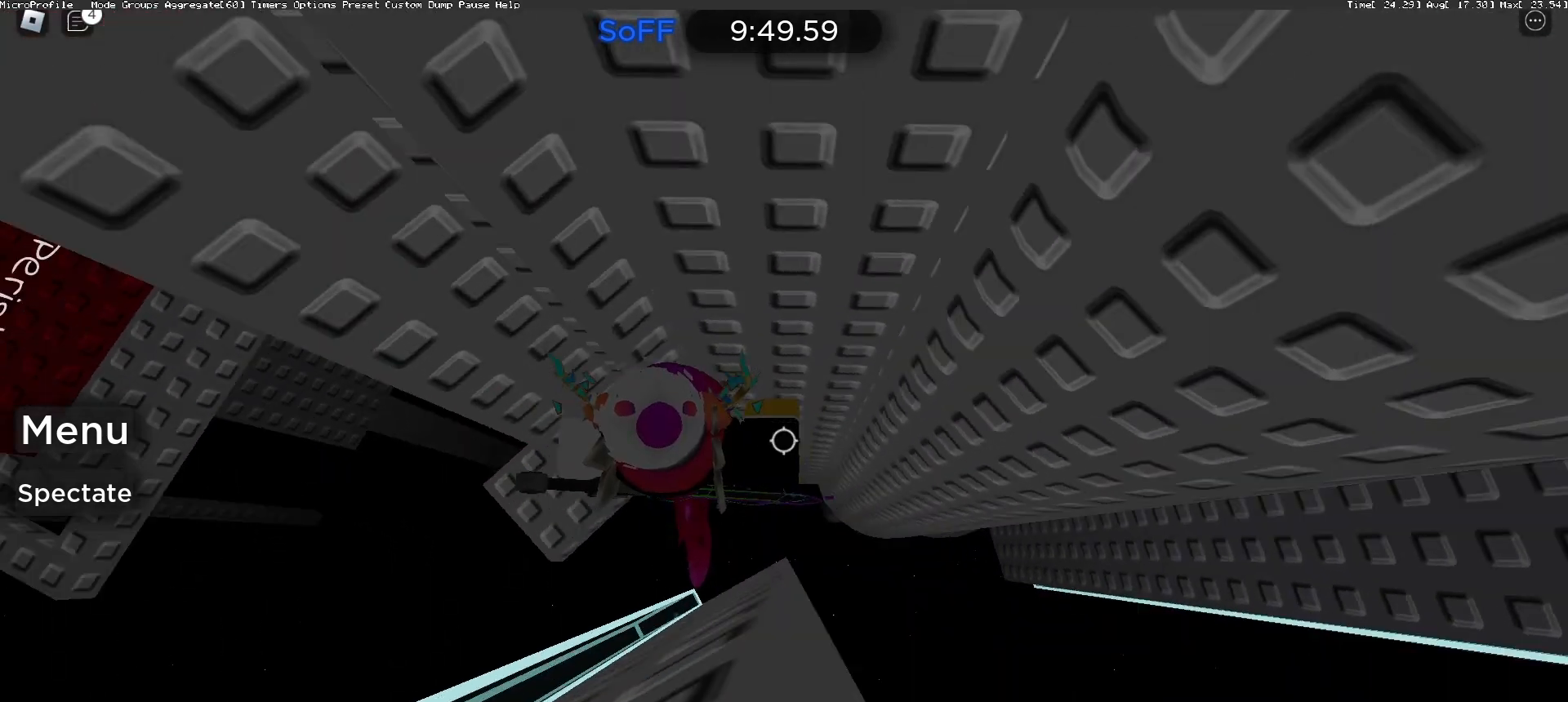
{"keys": ["d", "w"], "mouse": ["right"], "events": [[33, "space", "up"], [500, "w", "down"]]}
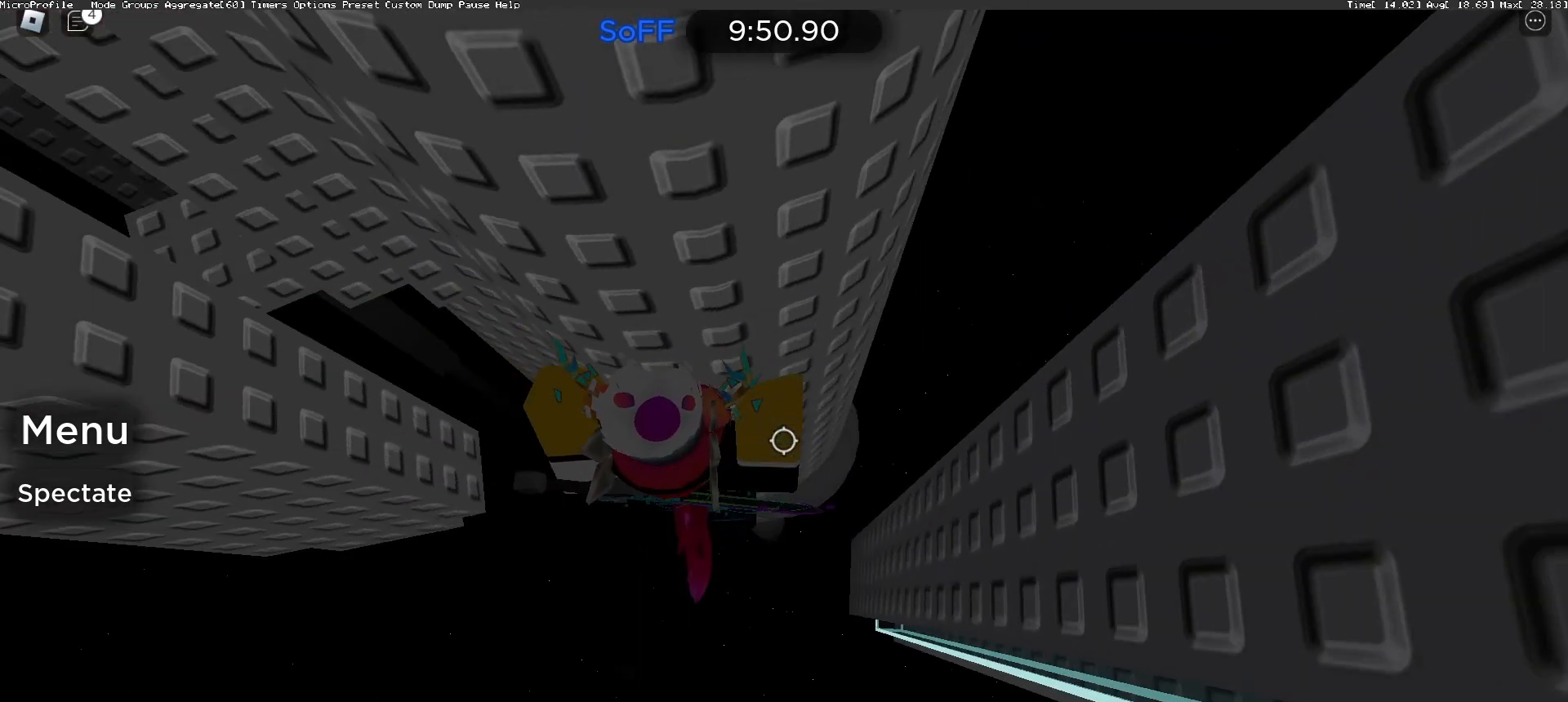
{"keys": [], "mouse": ["right"], "events": [[300, "d", "up"], [300, "w", "up"]]}
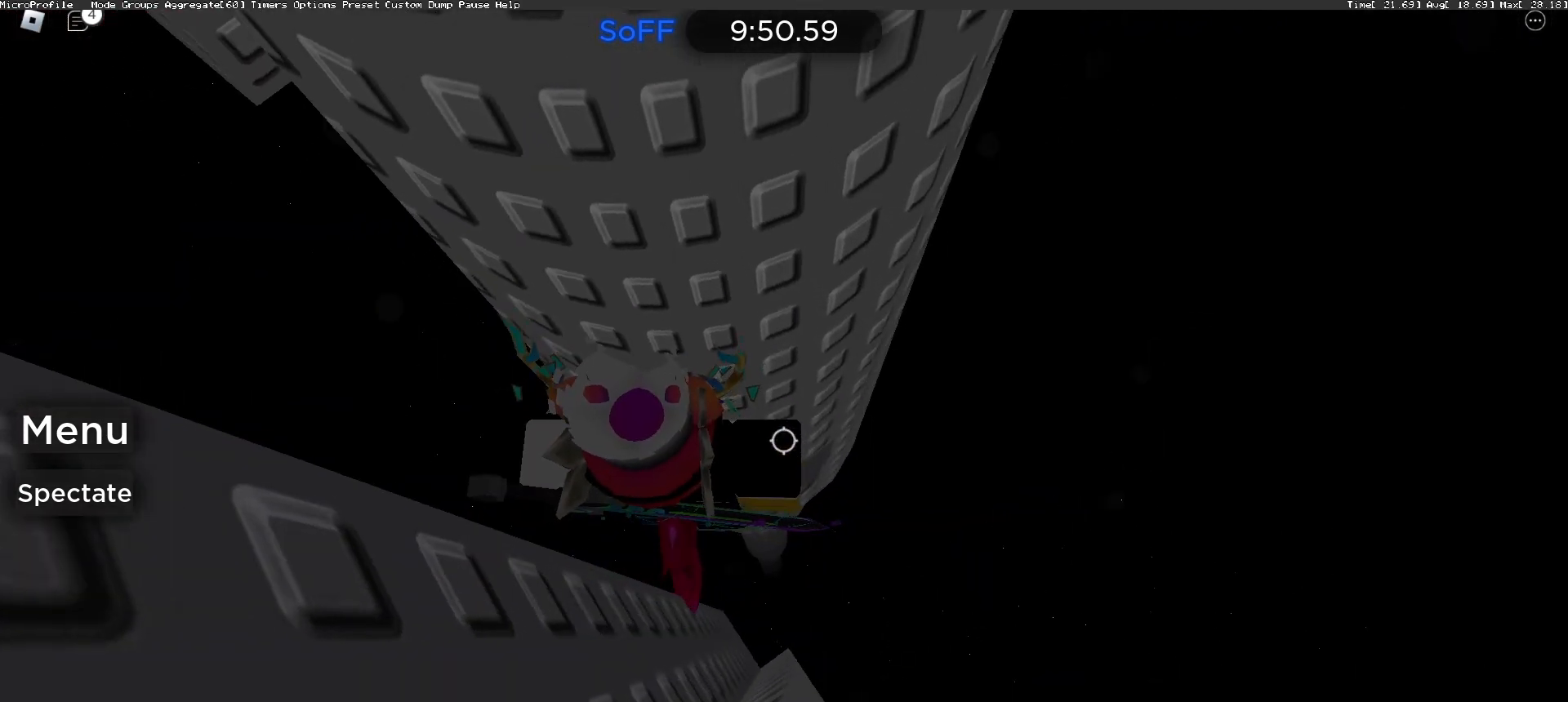
{"keys": [], "mouse": ["right"], "events": [[100, "d", "down"], [133, "w", "down"], [233, "d", "up"], [267, "w", "up"]]}
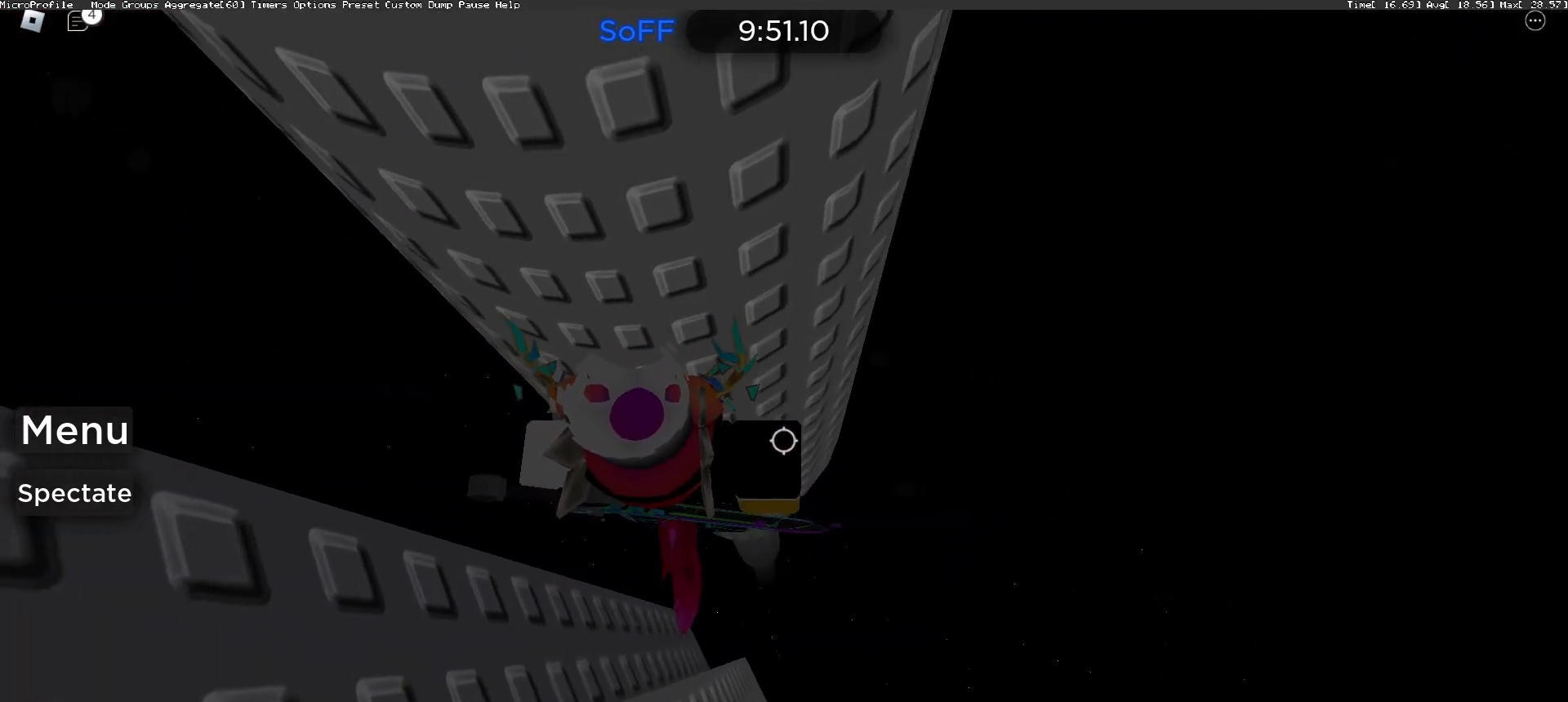
{"keys": [], "mouse": ["right"], "events": [[133, "mouse_wheel", "down"], [267, "mouse_right", "up"], [367, "mouse_wheel", "up"], [433, "mouse_right", "down"]]}
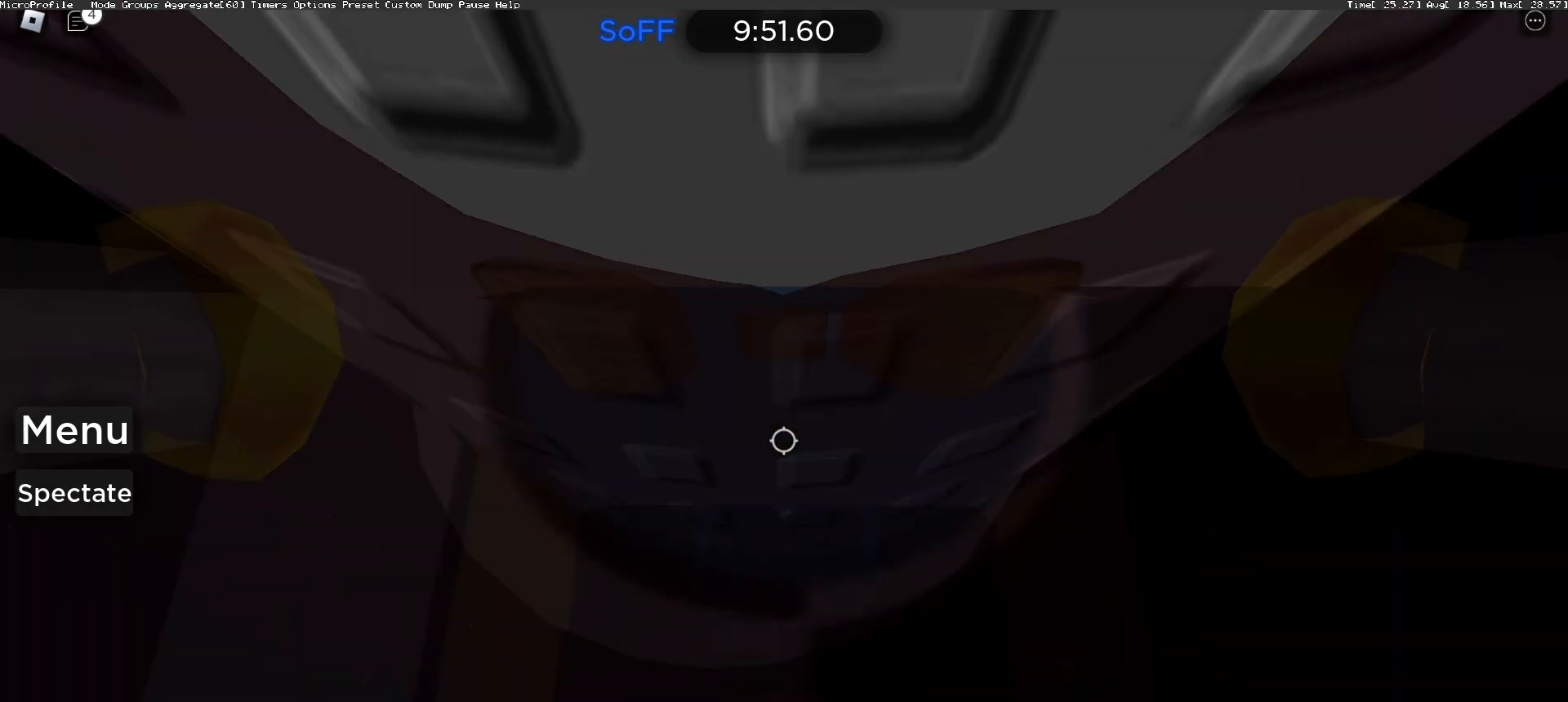
{"keys": [], "mouse": ["right"], "events": [[200, "d", "down"], [200, "w", "down"], [267, "d", "up"], [300, "w", "up"]]}
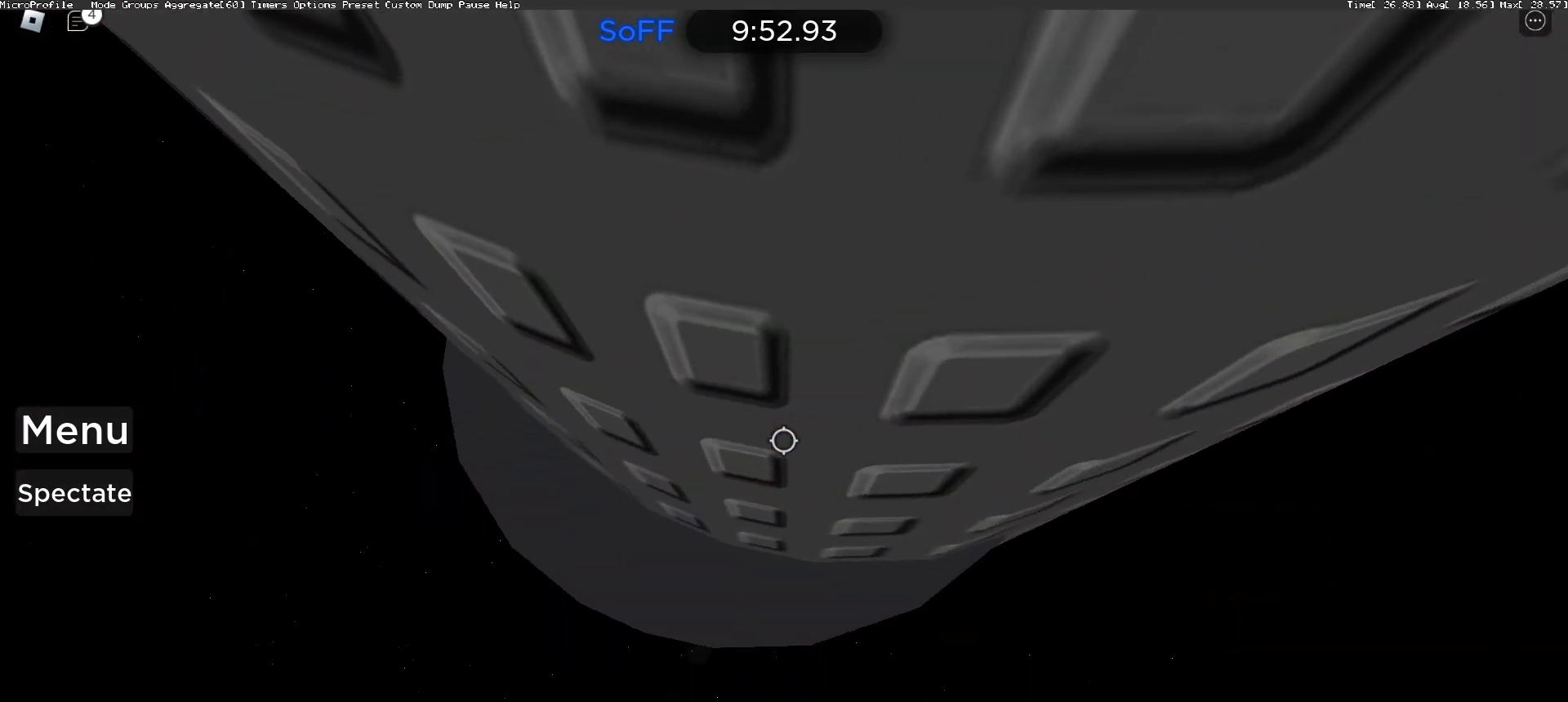
{"keys": [], "mouse": ["right"], "events": []}
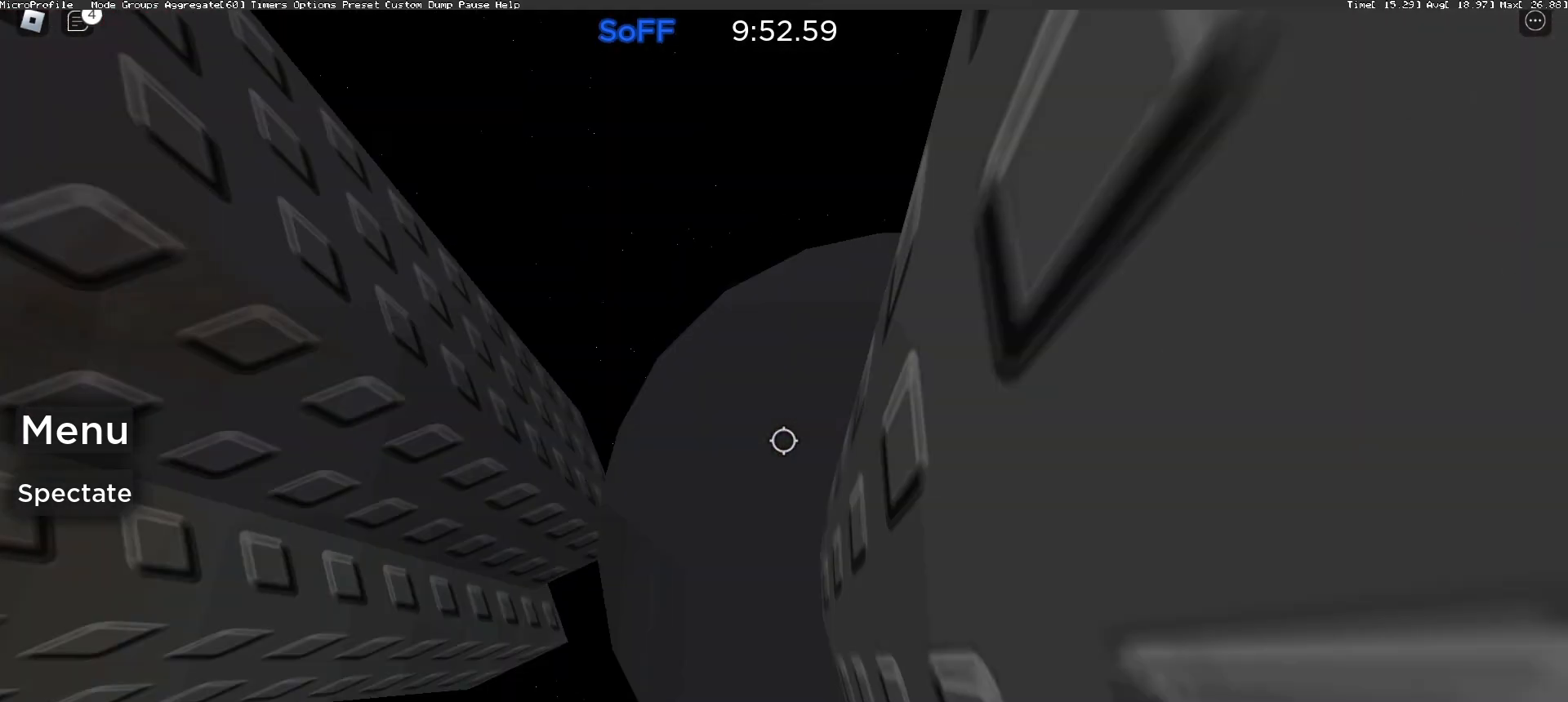
{"keys": [], "mouse": ["wheel", "right"], "events": [[67, "shift", "down"], [200, "shift", "up"], [367, "mouse_wheel", "down"]]}
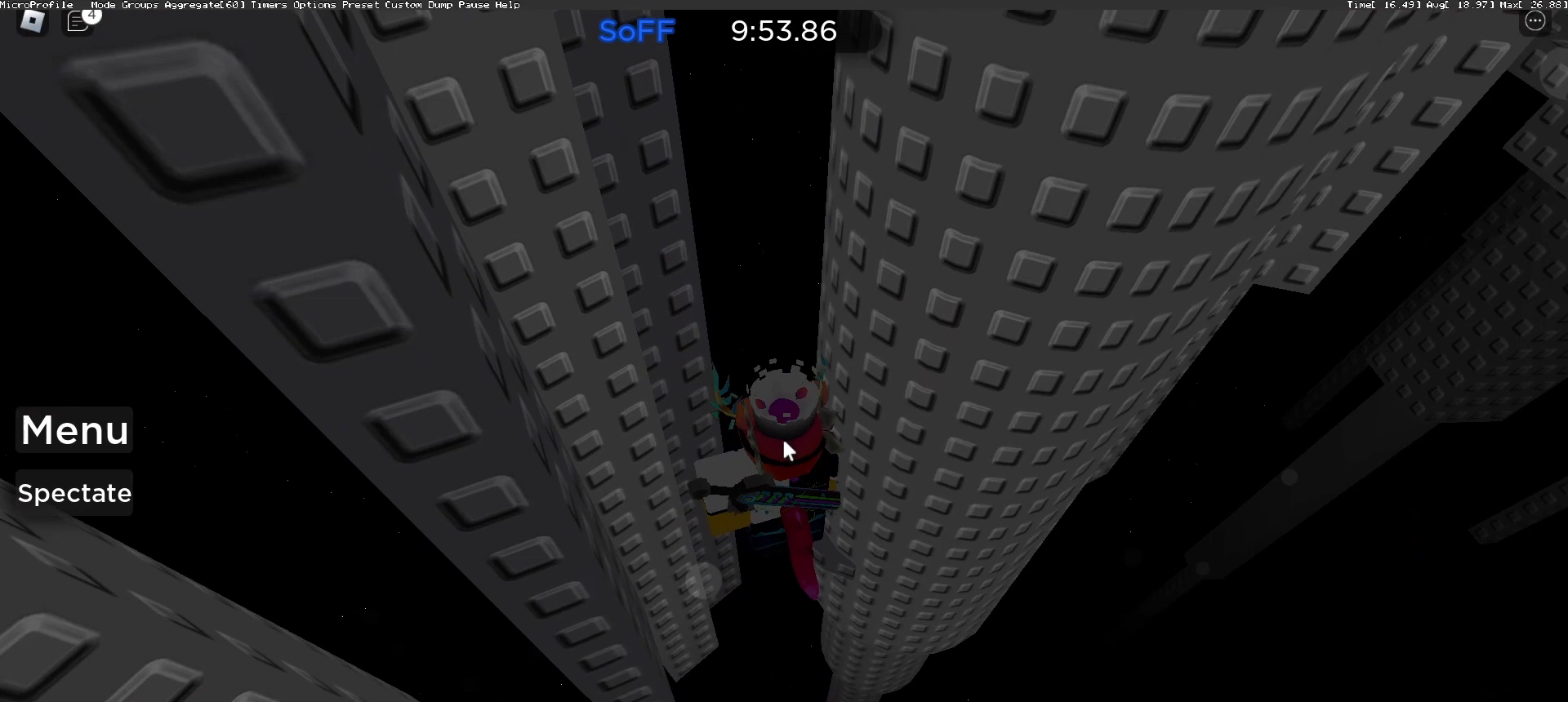
{"keys": [], "mouse": ["right"], "events": [[67, "mouse_wheel", "up"]]}
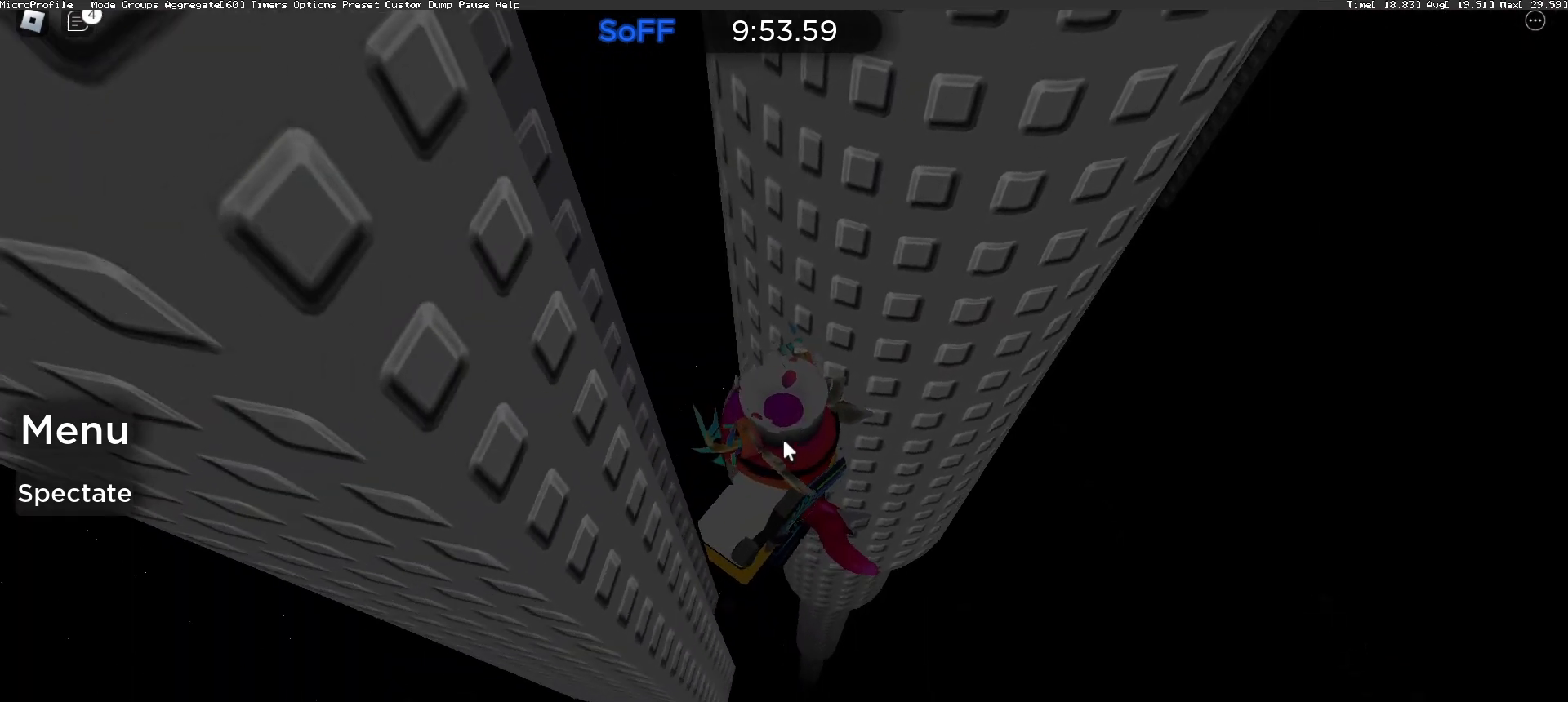
{"keys": [], "mouse": ["right"]}
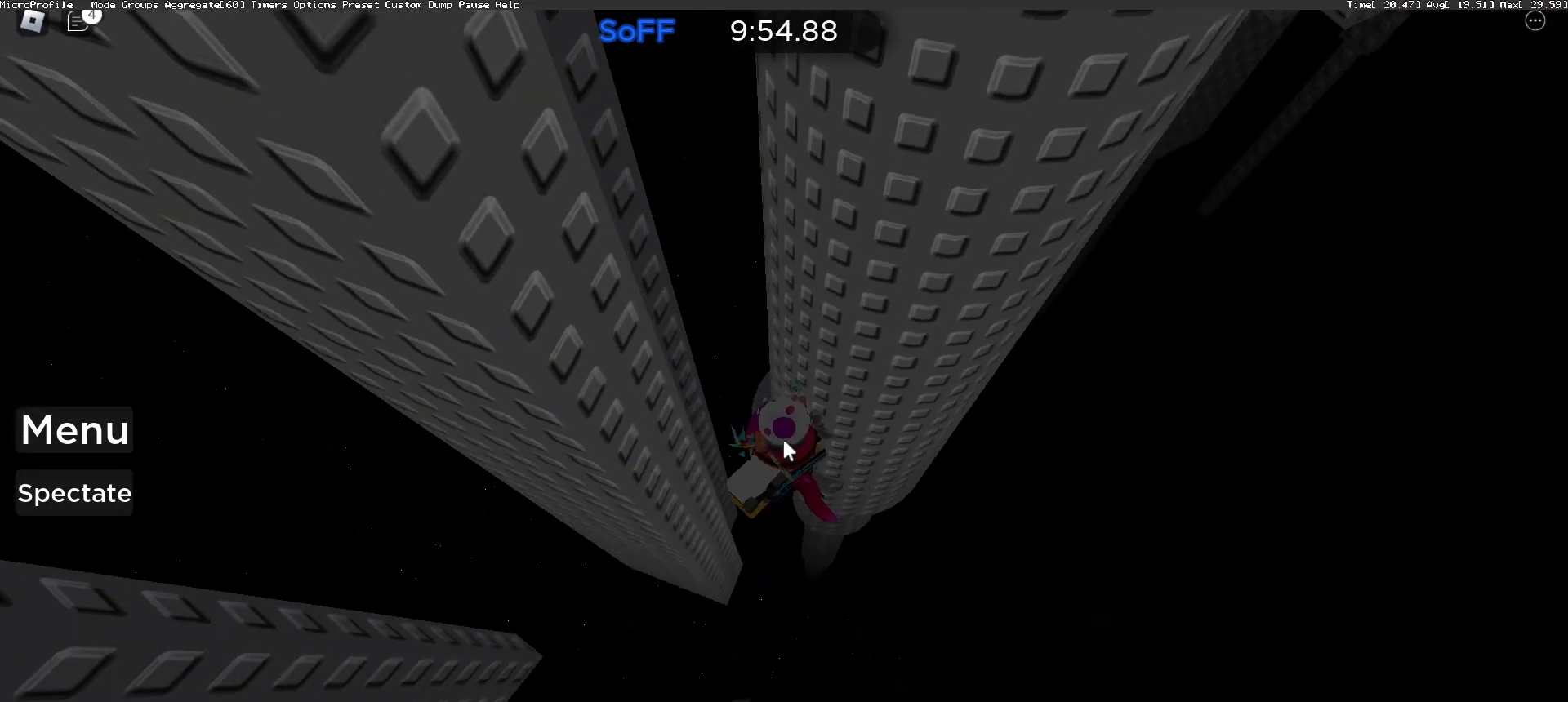
{"keys": [], "mouse": ["right"], "events": []}
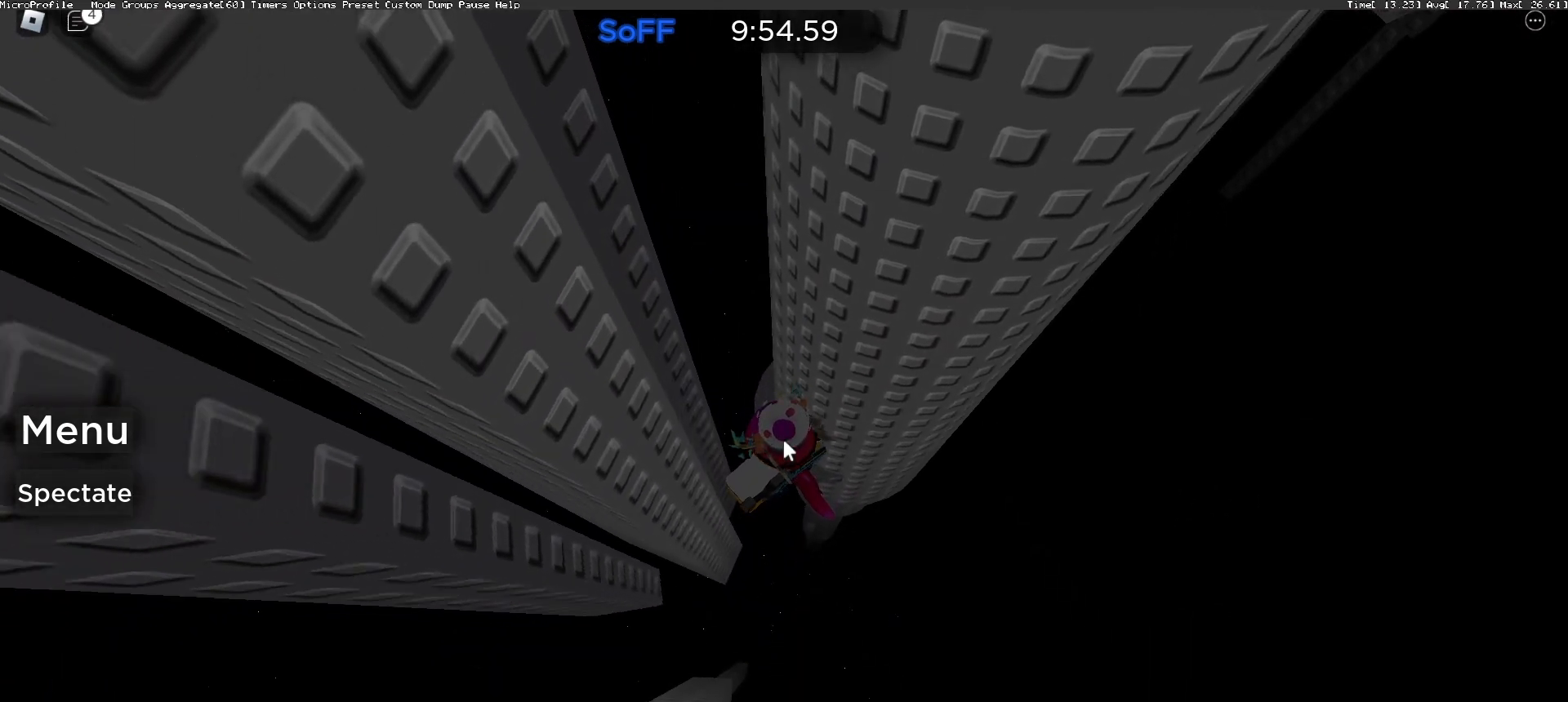
{"keys": [], "mouse": ["right"], "events": []}
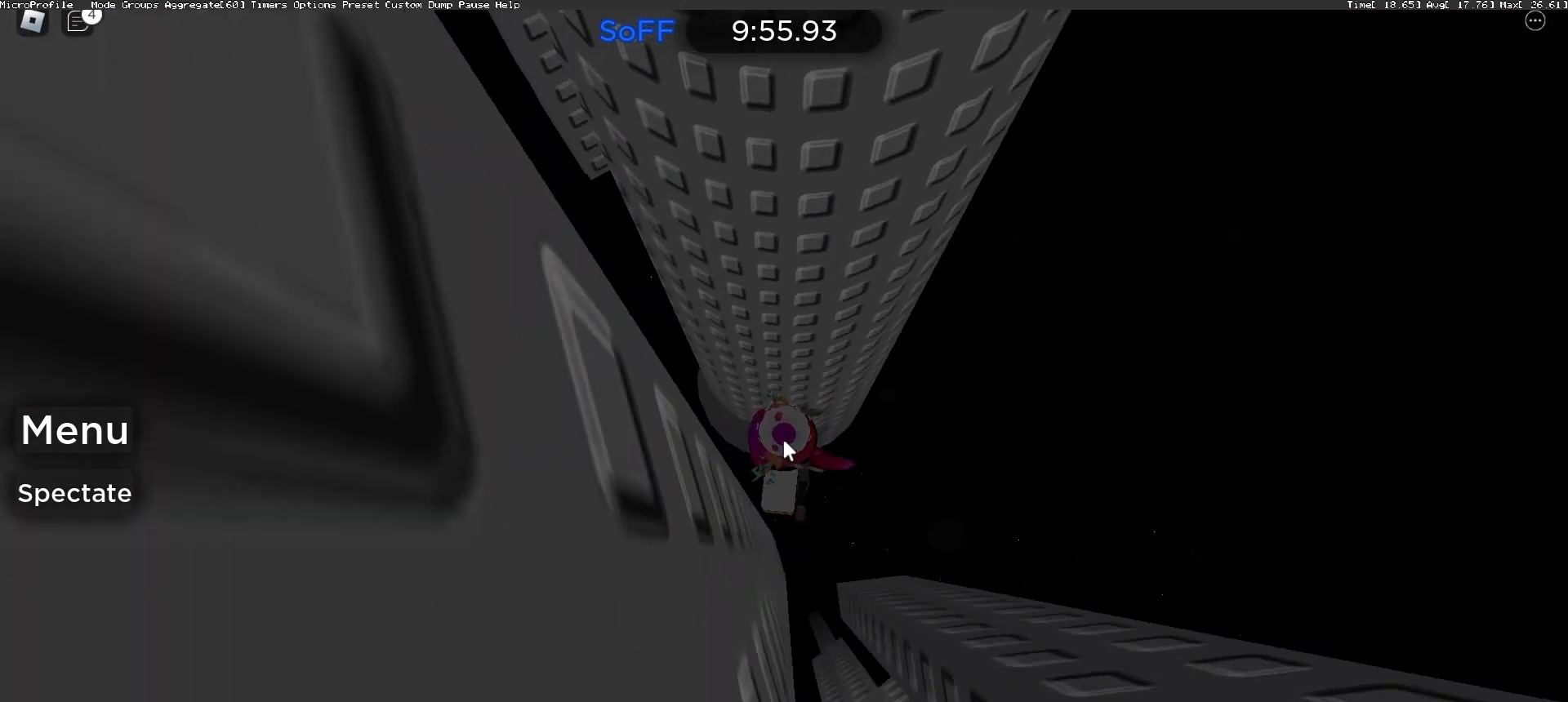
{"keys": ["shift"], "mouse": ["right"], "events": [[33, "w", "down"], [67, "shift", "down"], [167, "shift", "up"], [233, "w", "up"], [467, "shift", "down"]]}
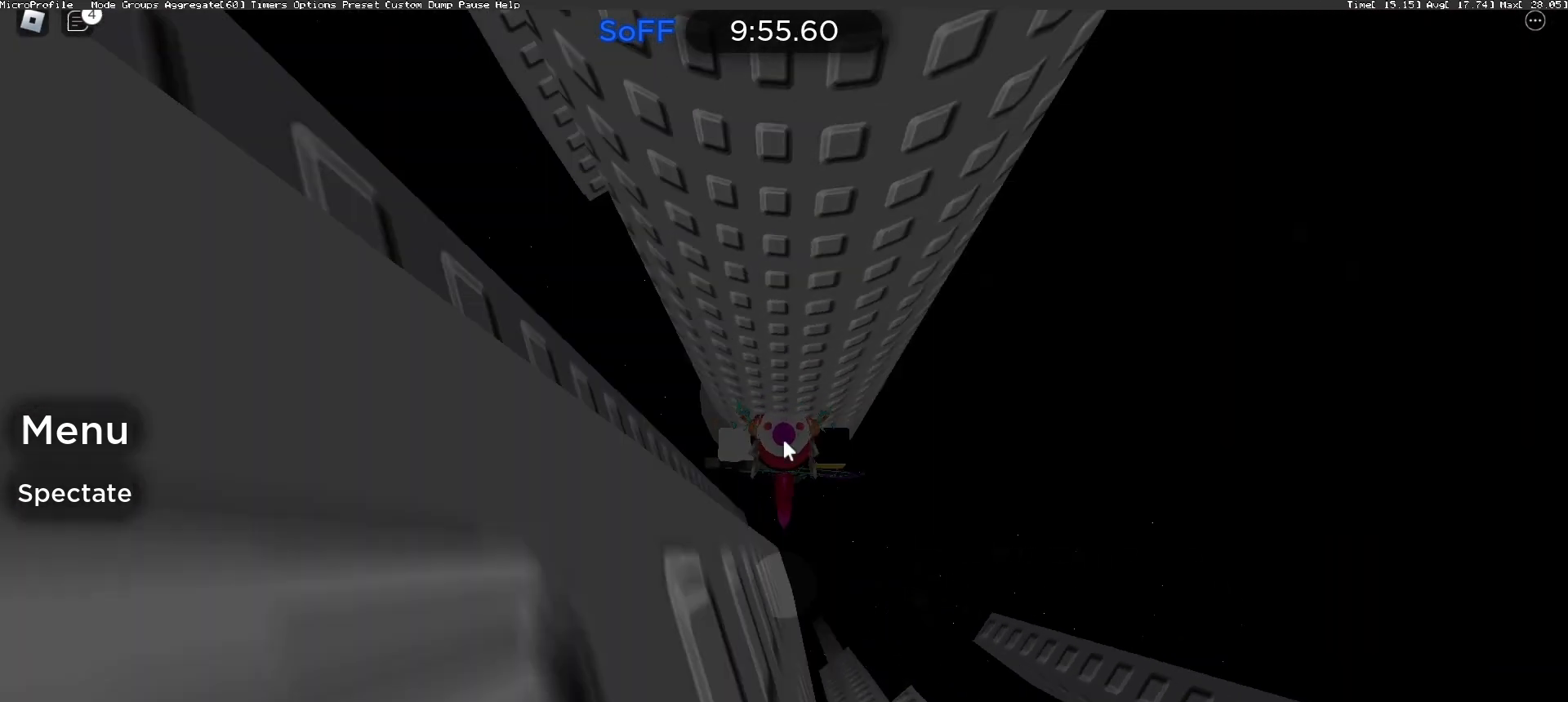
{"keys": [], "mouse": ["right"]}
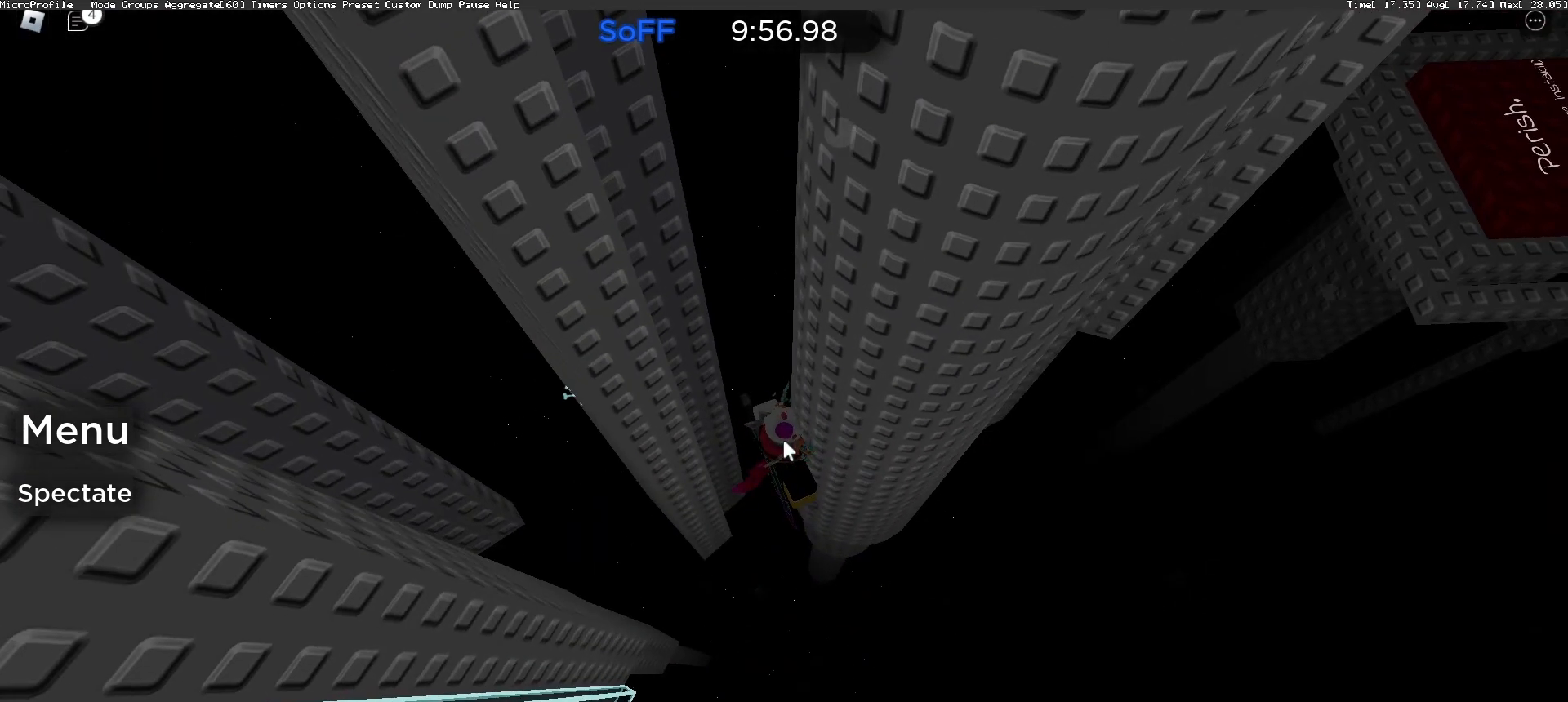
{"keys": [], "mouse": ["wheel", "right"], "events": [[500, "mouse_wheel", "down"]]}
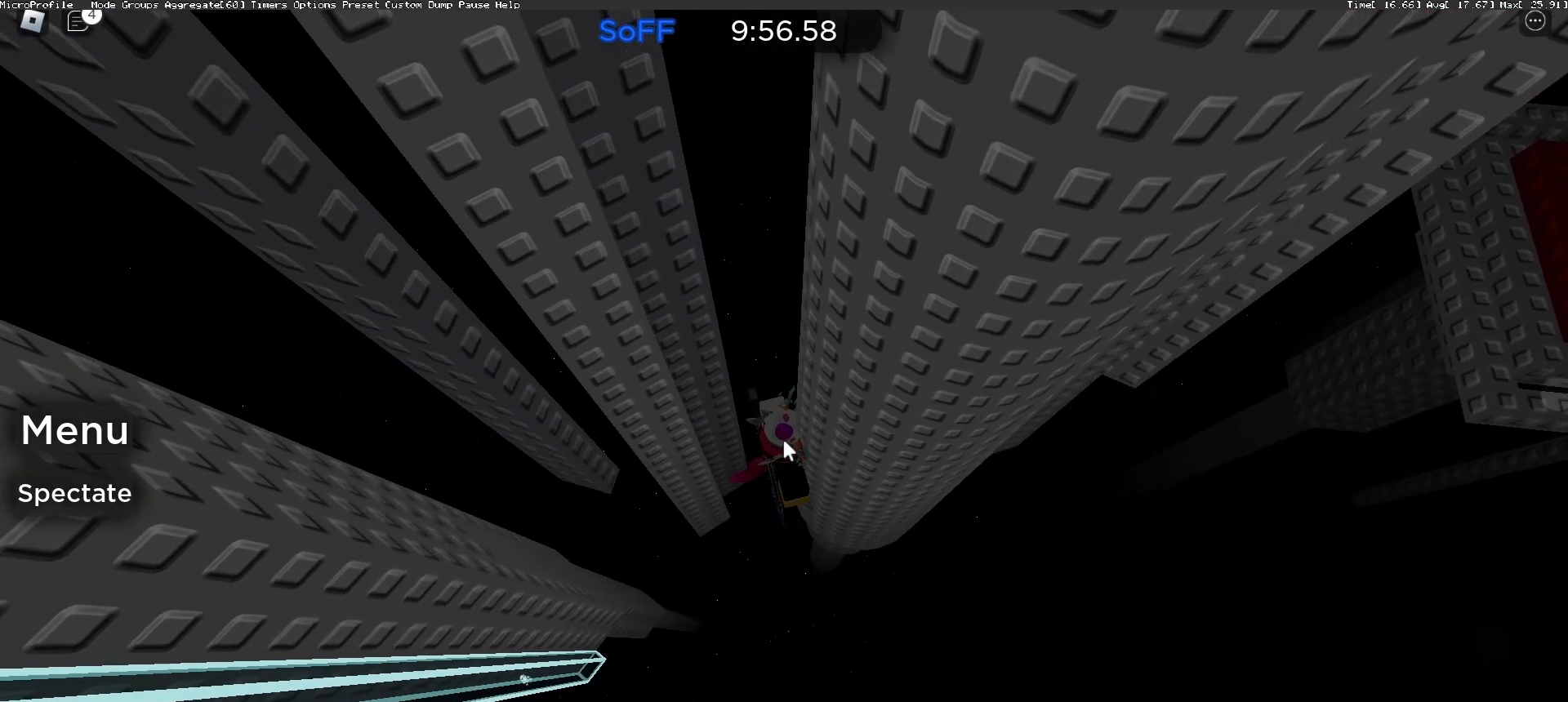
{"keys": [], "mouse": ["right"], "events": [[100, "mouse_wheel", "up"]]}
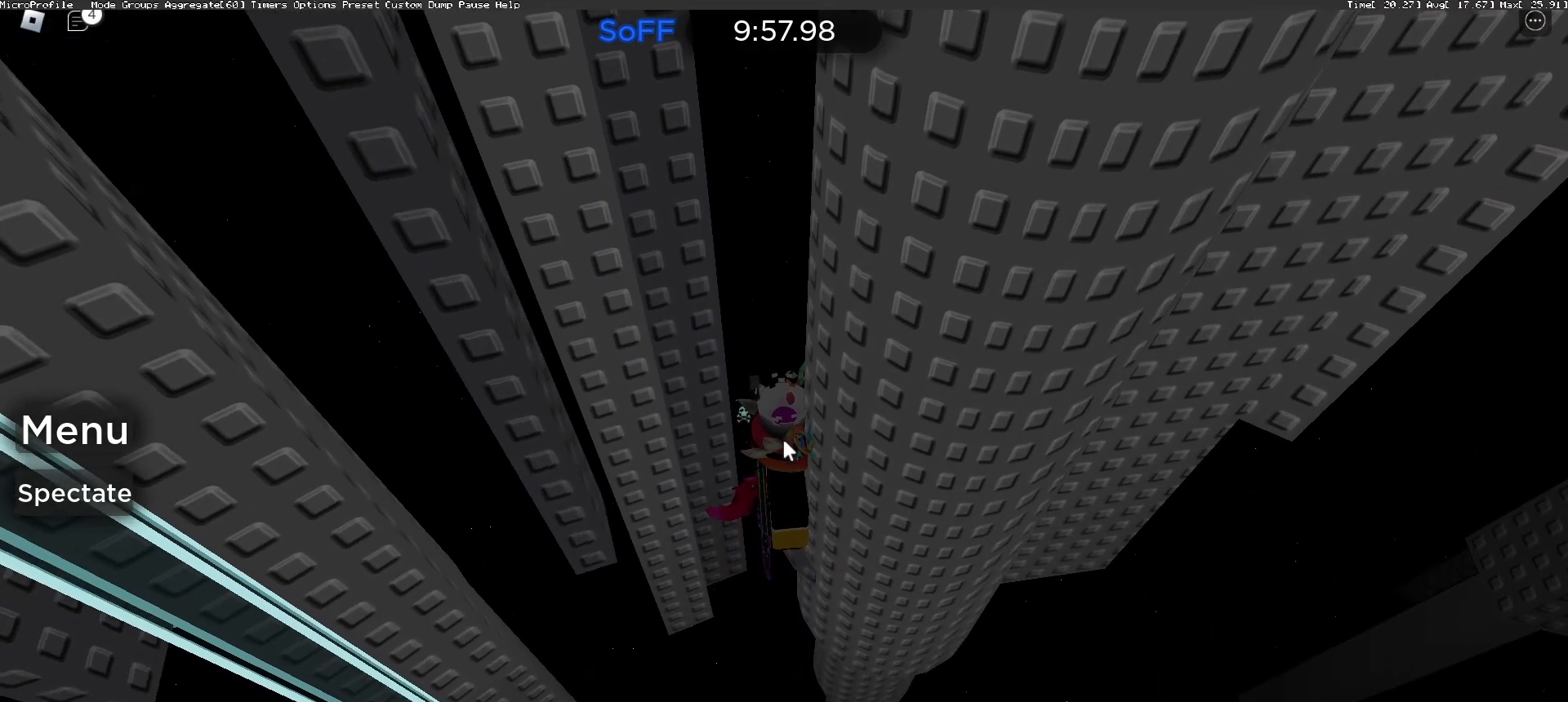
{"keys": [], "mouse": ["right"], "events": []}
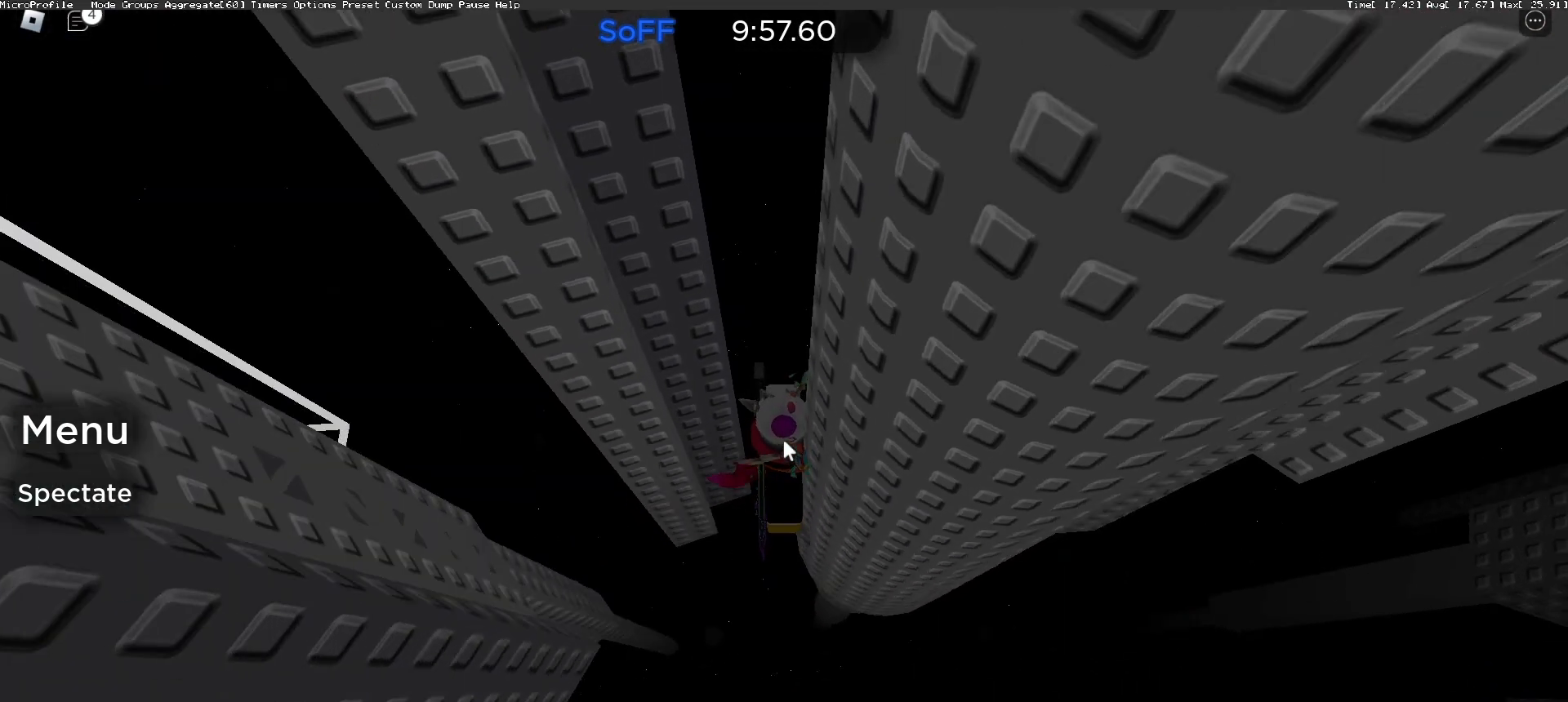
{"keys": [], "mouse": ["right"]}
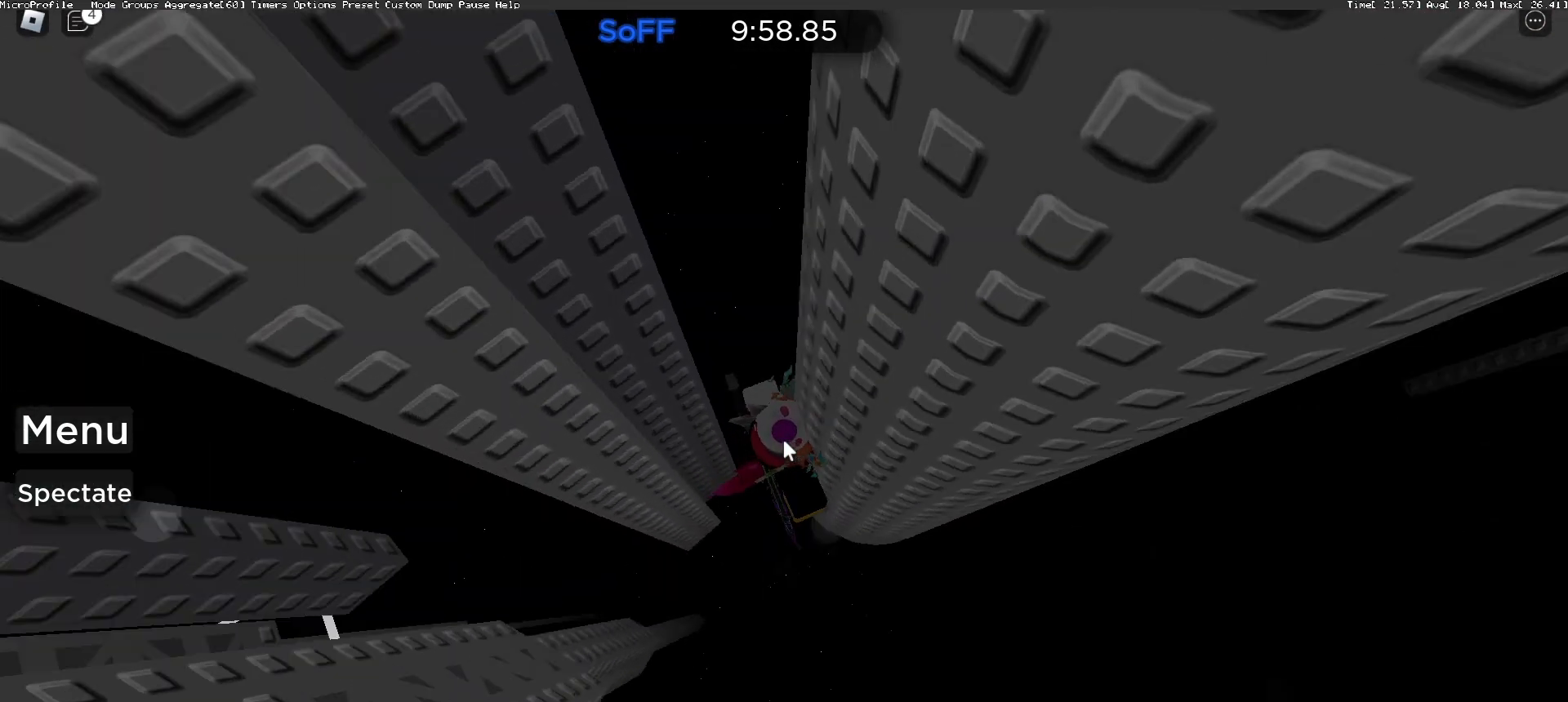
{"keys": [], "mouse": ["right"], "events": []}
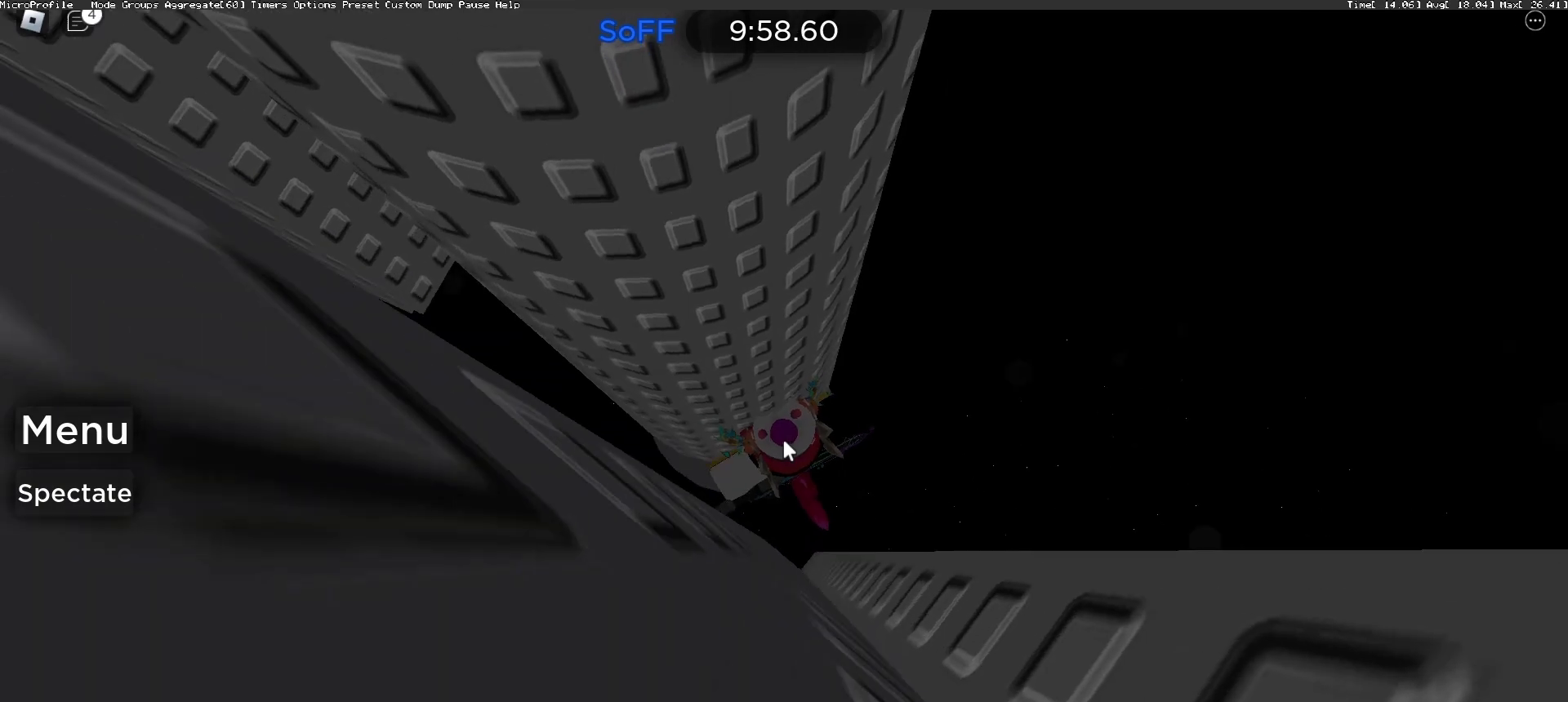
{"keys": [], "mouse": ["right"], "events": []}
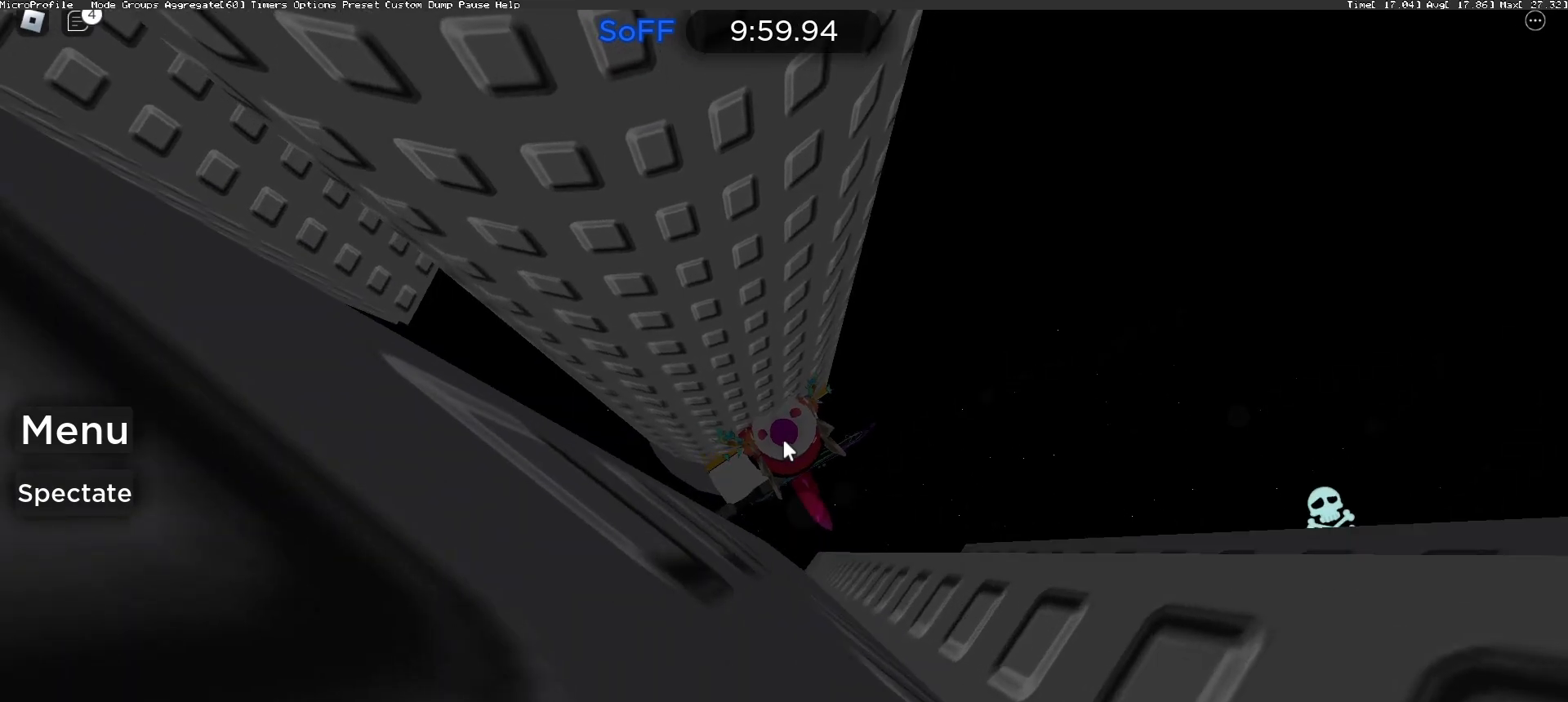
{"keys": [], "mouse": ["right"], "events": [[33, "mouse_wheel", "down"], [200, "shift", "down"], [233, "mouse_wheel", "up"], [333, "shift", "up"], [400, "mouse_wheel", "down"], [467, "mouse_wheel", "up"]]}
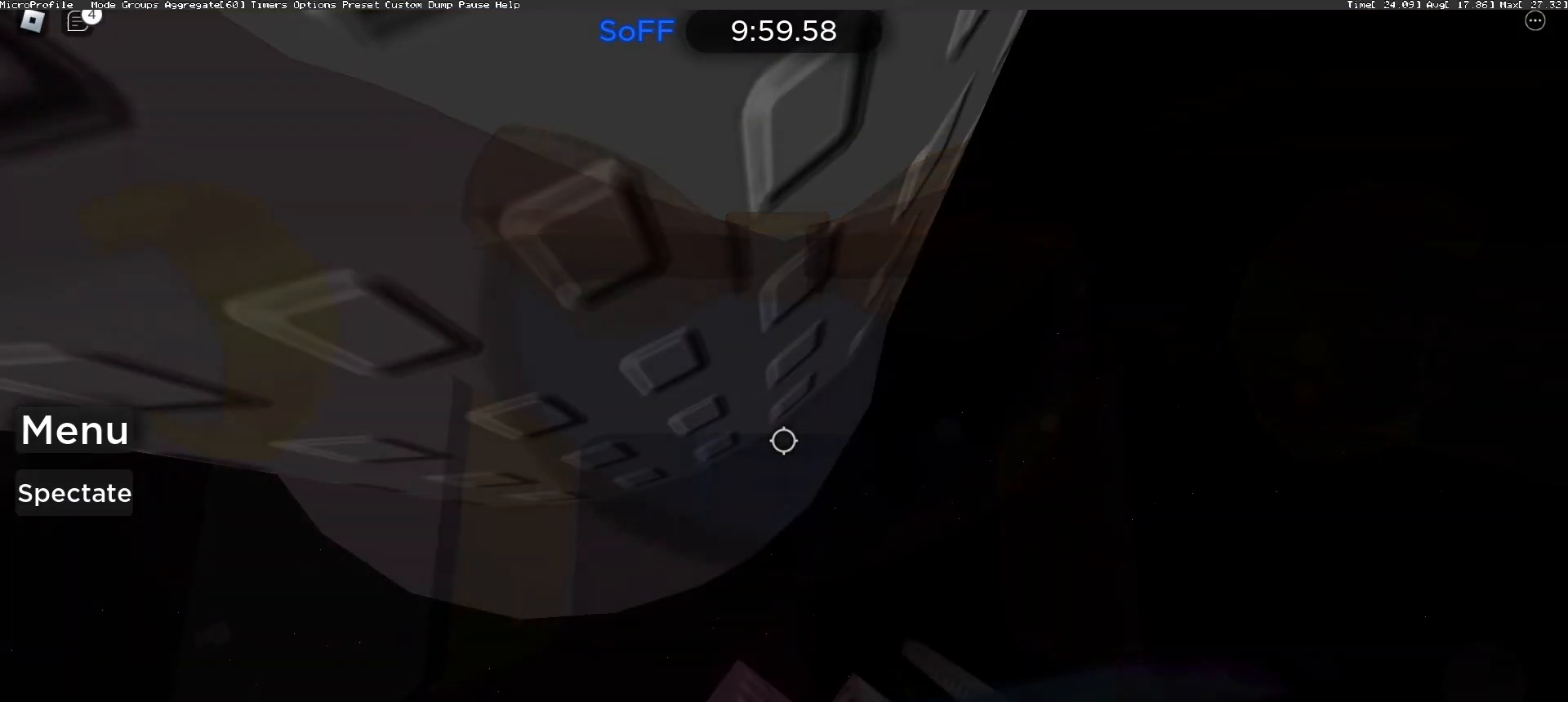
{"keys": ["w"], "mouse": ["right"], "events": [[500, "w", "down"]]}
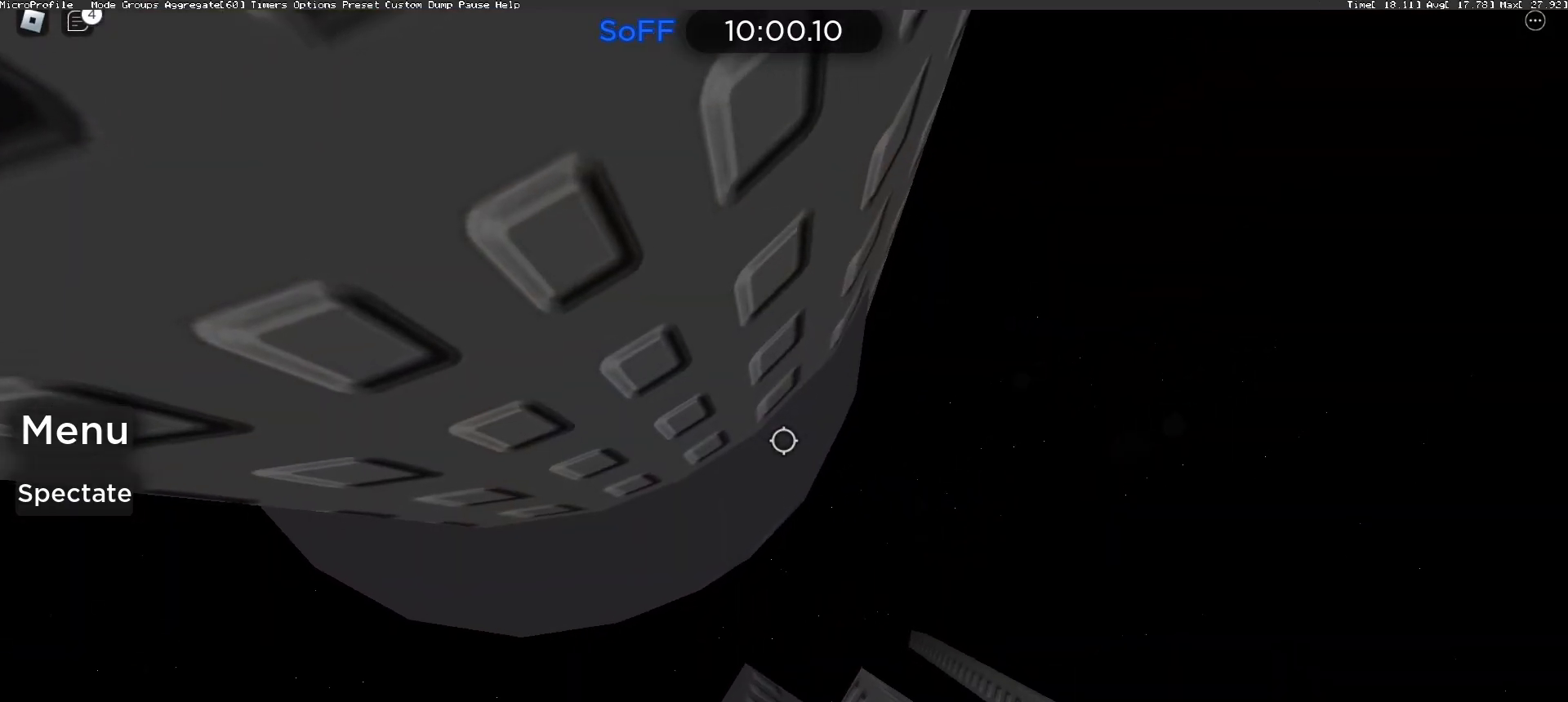
{"keys": [], "mouse": ["right"]}
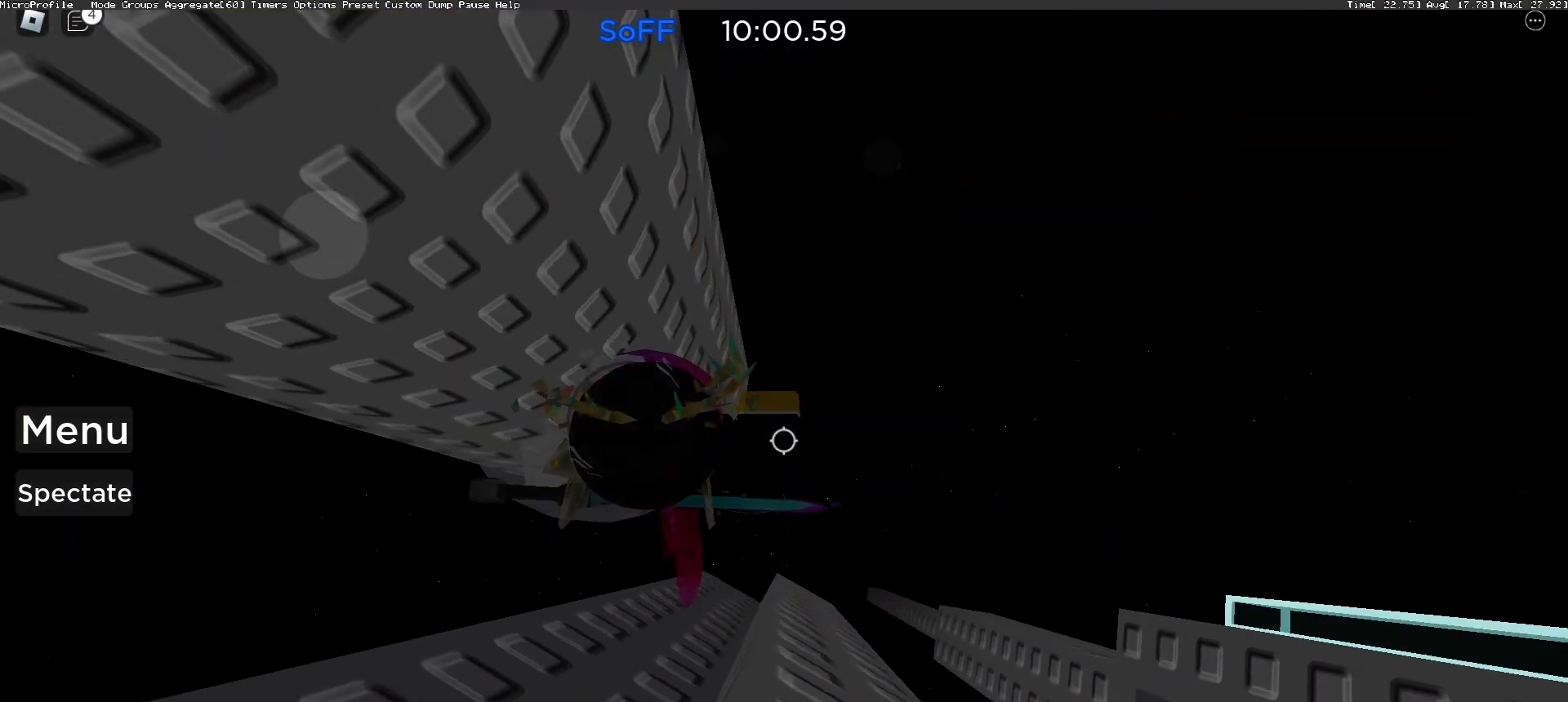
{"keys": [], "mouse": ["right"], "events": []}
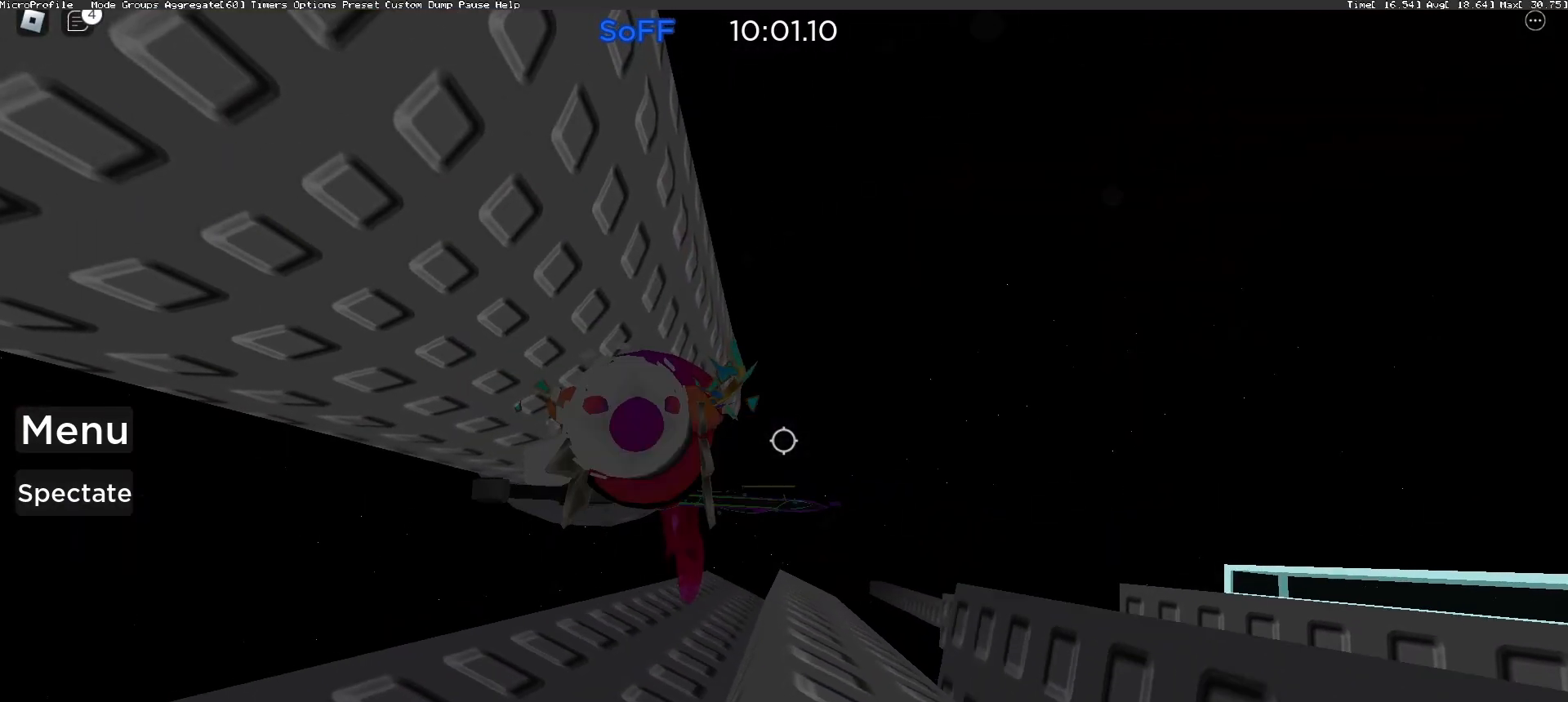
{"keys": ["d", "space"], "mouse": ["right"], "events": [[367, "d", "down"], [467, "space", "down"]]}
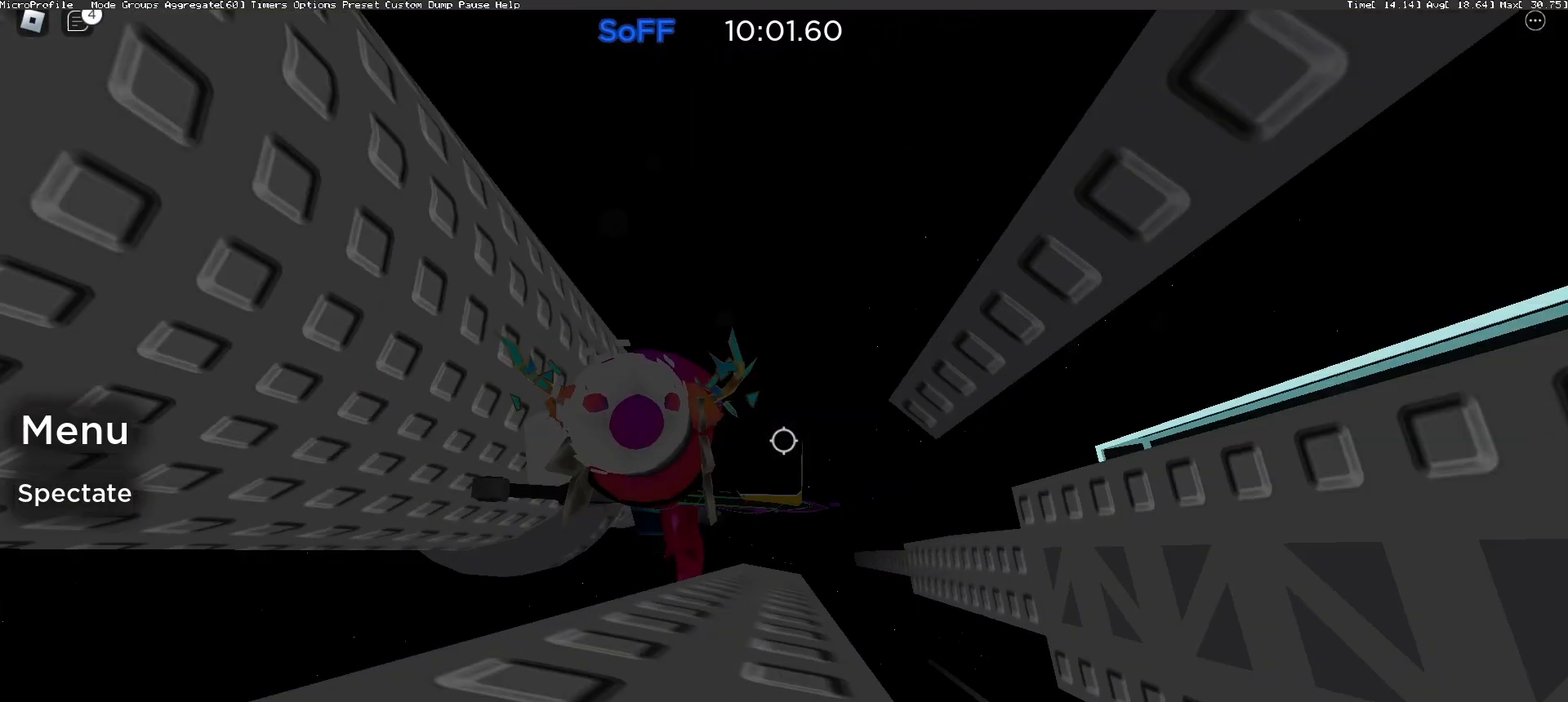
{"keys": ["w"], "mouse": ["right"], "events": [[133, "space", "up"], [267, "w", "down"], [433, "d", "up"]]}
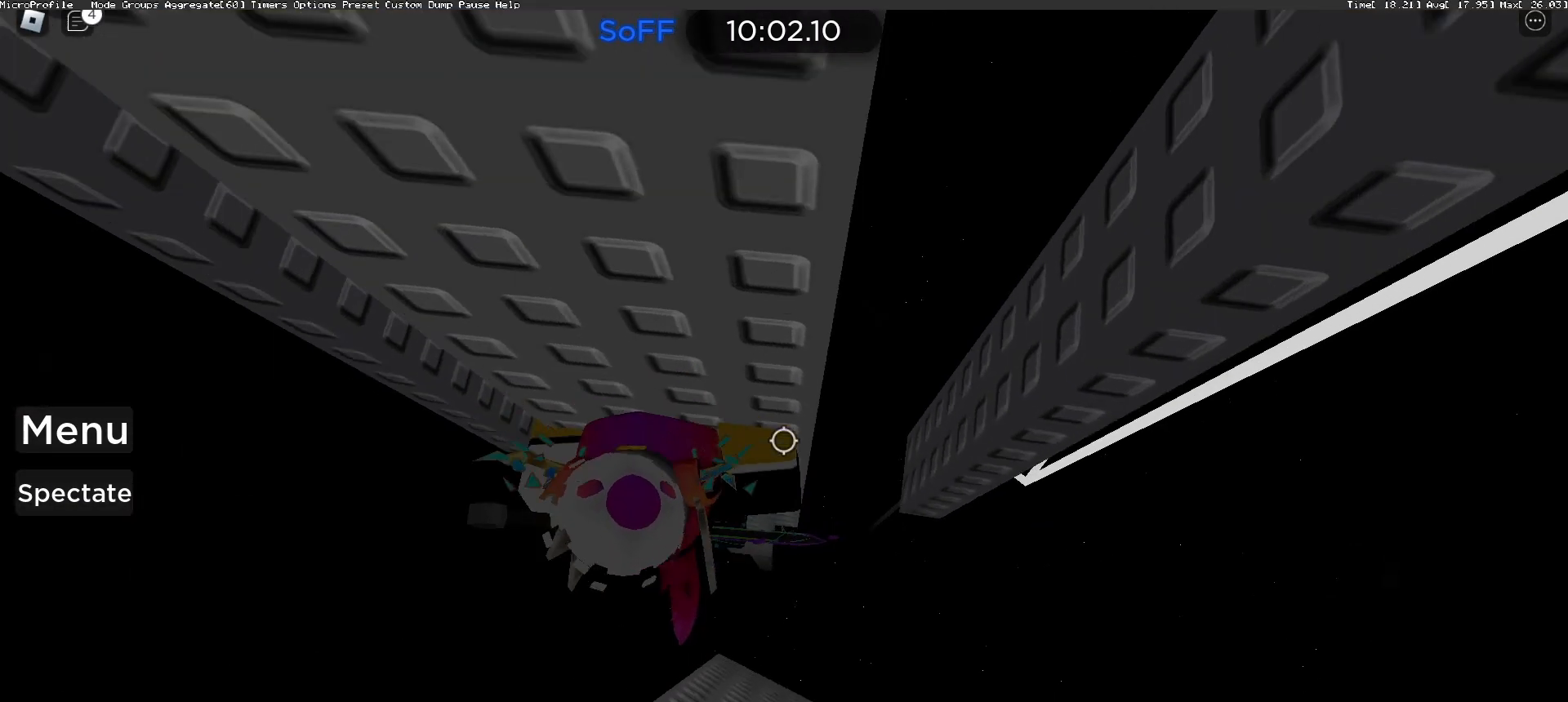
{"keys": [], "mouse": [], "events": [[233, "mouse_wheel", "down"], [333, "mouse_right", "up"], [333, "mouse_wheel", "up"], [400, "mouse_right", "down"], [400, "w", "up"], [433, "mouse_right", "up"]]}
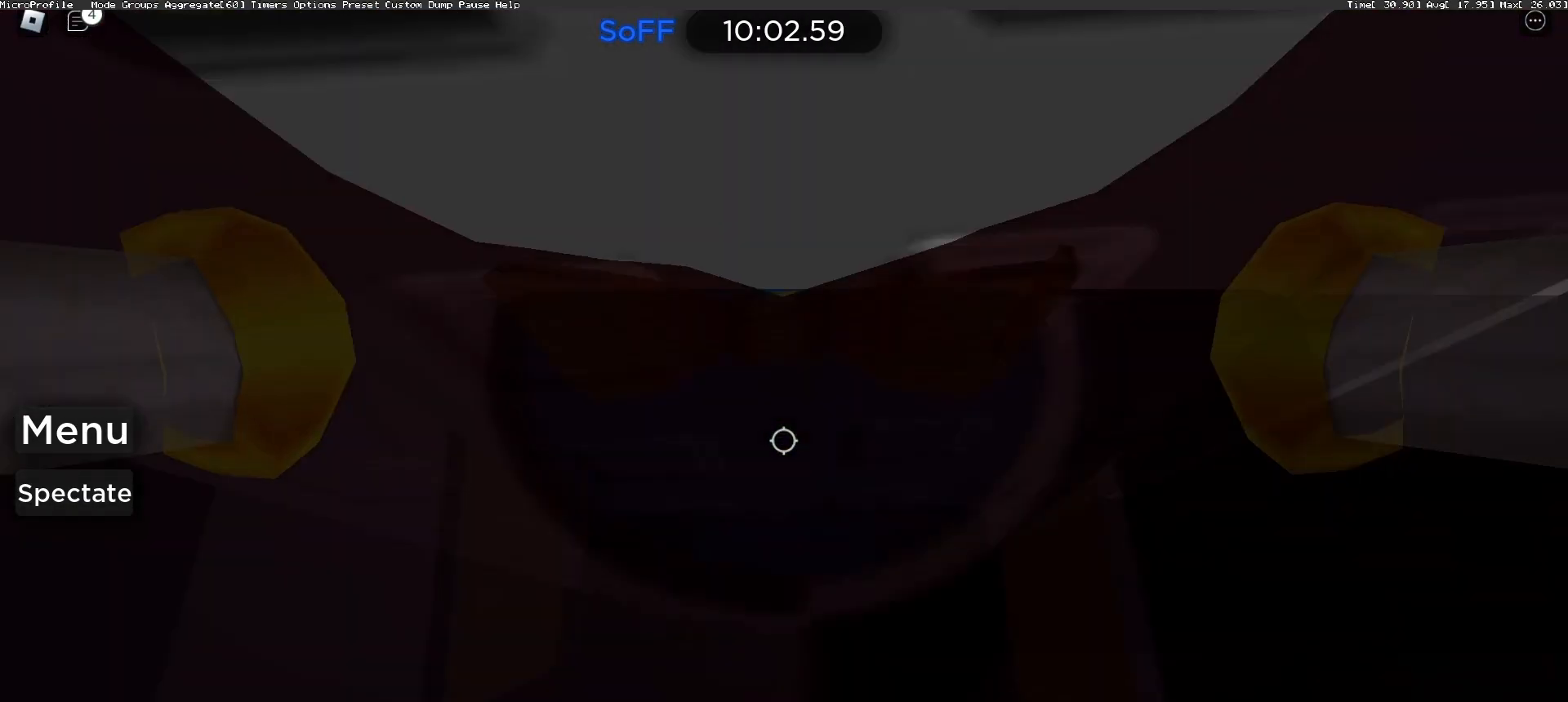
{"keys": ["w"], "mouse": [], "events": [[200, "mouse_right", "down"], [367, "mouse_right", "up"], [433, "w", "down"]]}
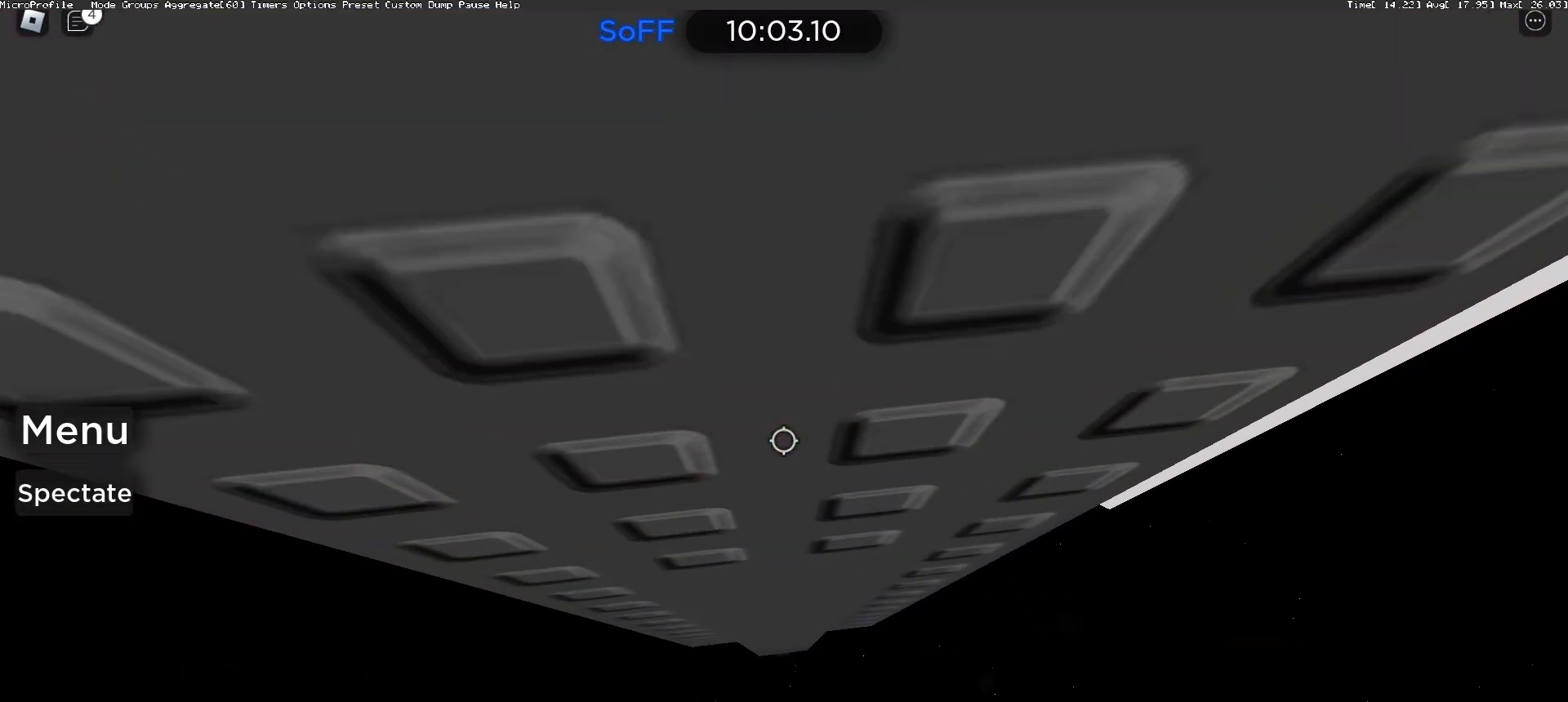
{"keys": [], "mouse": [], "events": [[100, "w", "up"], [267, "w", "down"], [467, "w", "up"]]}
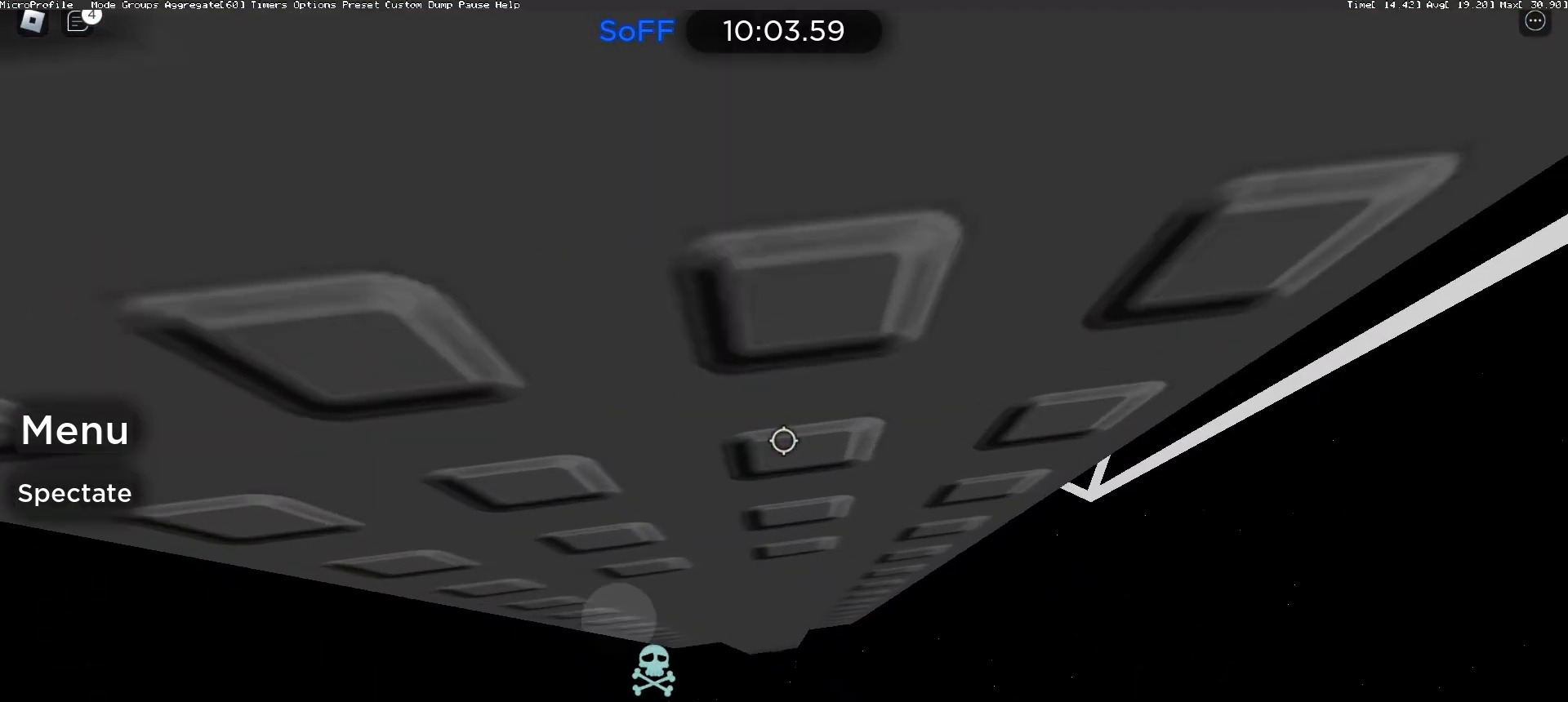
{"keys": [], "mouse": [], "events": [[133, "w", "down"], [267, "w", "up"]]}